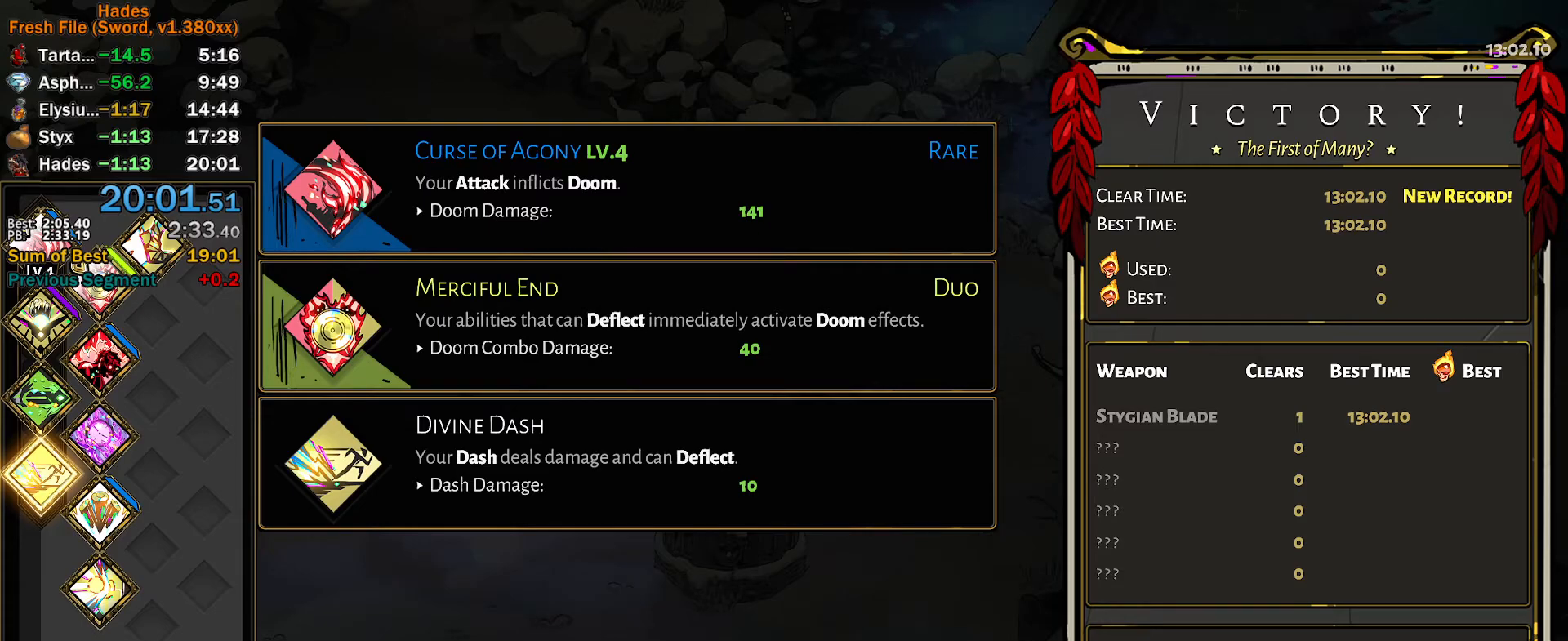
Gameplay with a controller (Xbox layout); each line is a JSON object with the inputs held at the frame after it. "events" lists button and stick changes between this image and that frame as [ms after this image, input, new state], when the widget could be followed in between. Not read: R2 right_stick.
{"buttons": ["B"], "left_stick": "center", "events": [[500, "B", "down"]]}
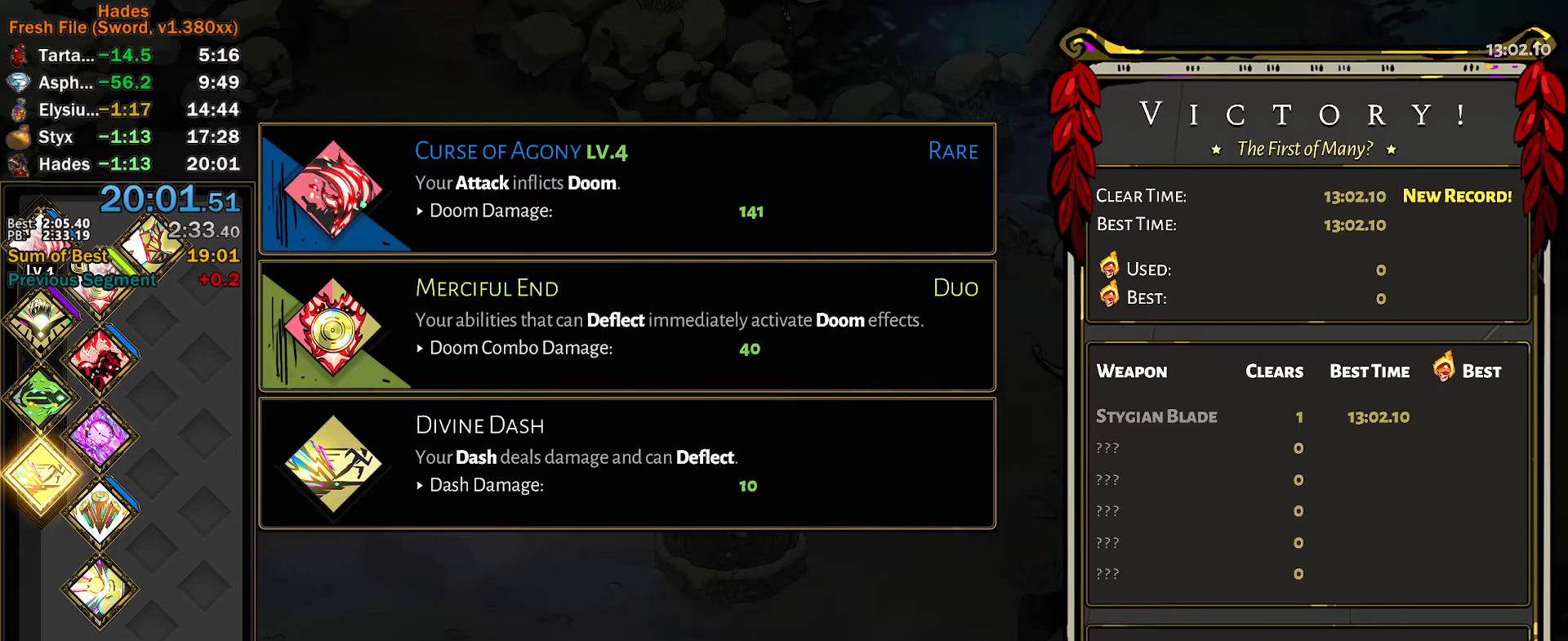
{"buttons": [], "left_stick": "up-left", "events": [[100, "B", "up"], [483, "left_stick", "up-left"]]}
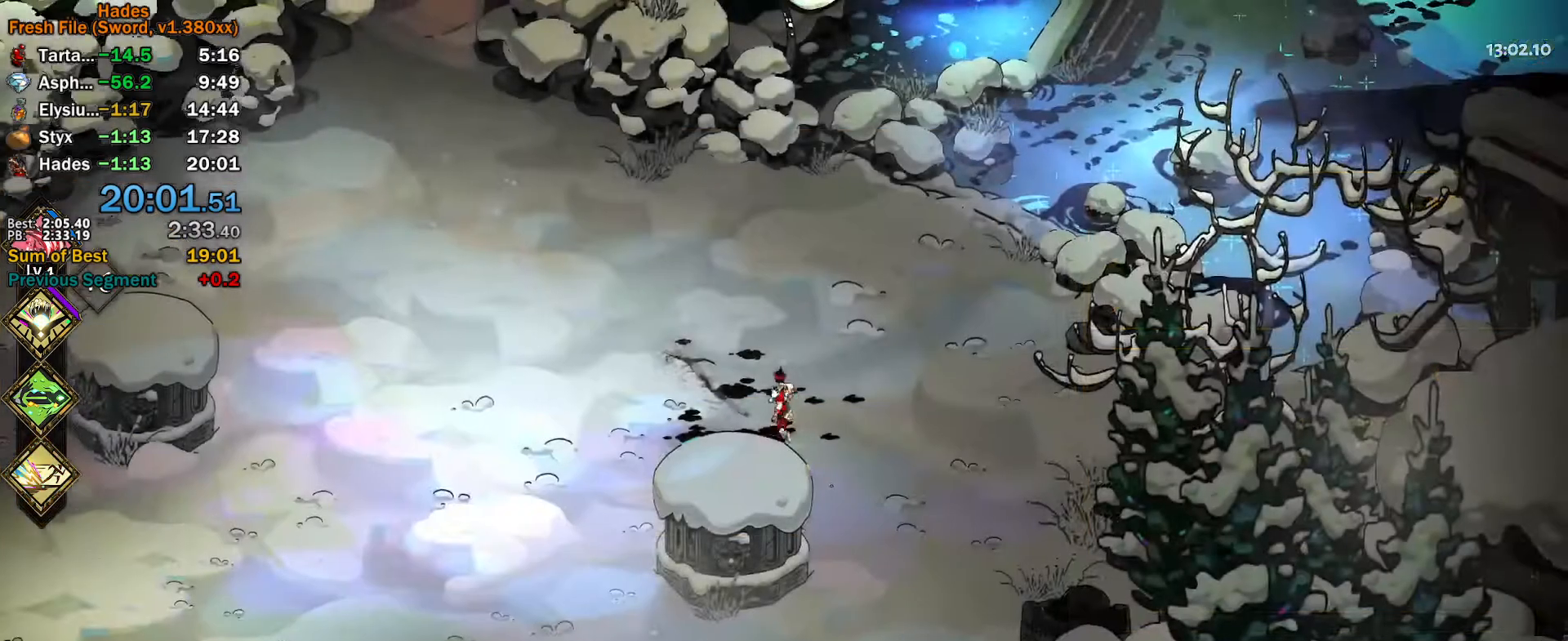
{"buttons": [], "left_stick": "center", "events": [[233, "left_stick", "center"]]}
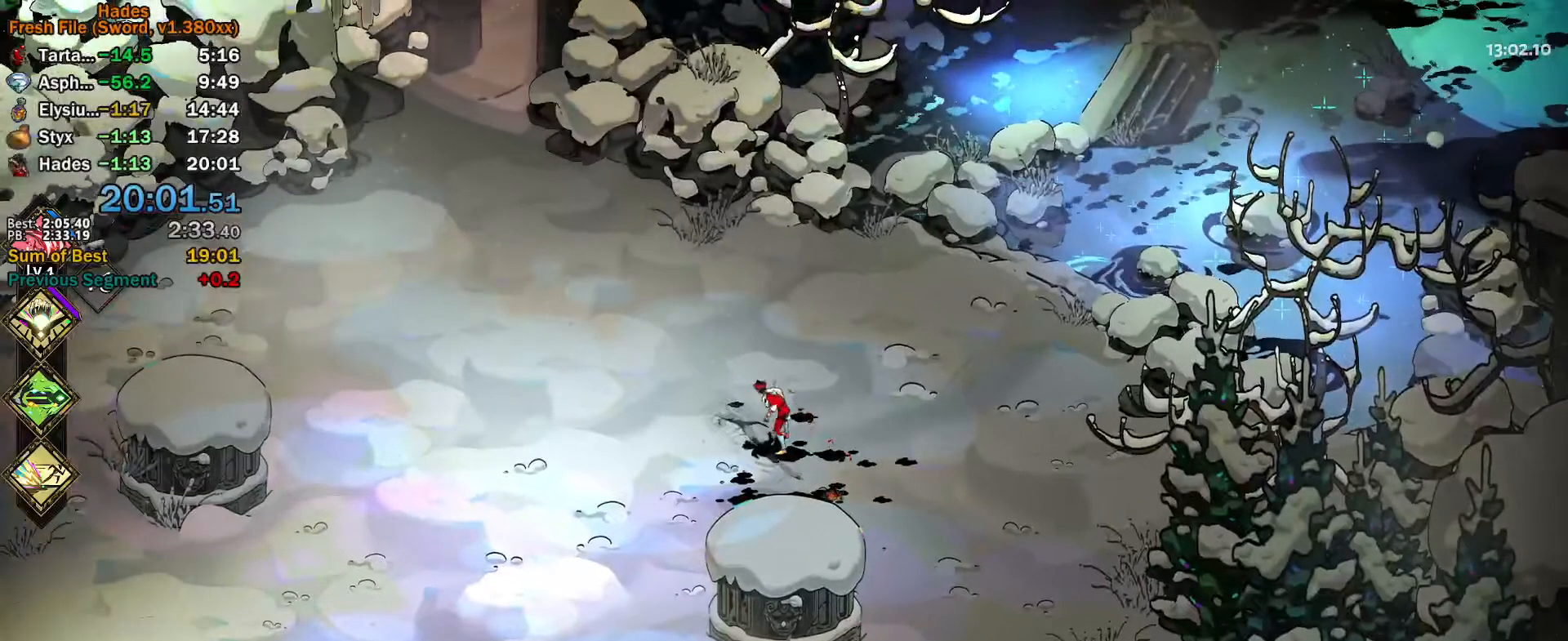
{"buttons": [], "left_stick": "center", "events": []}
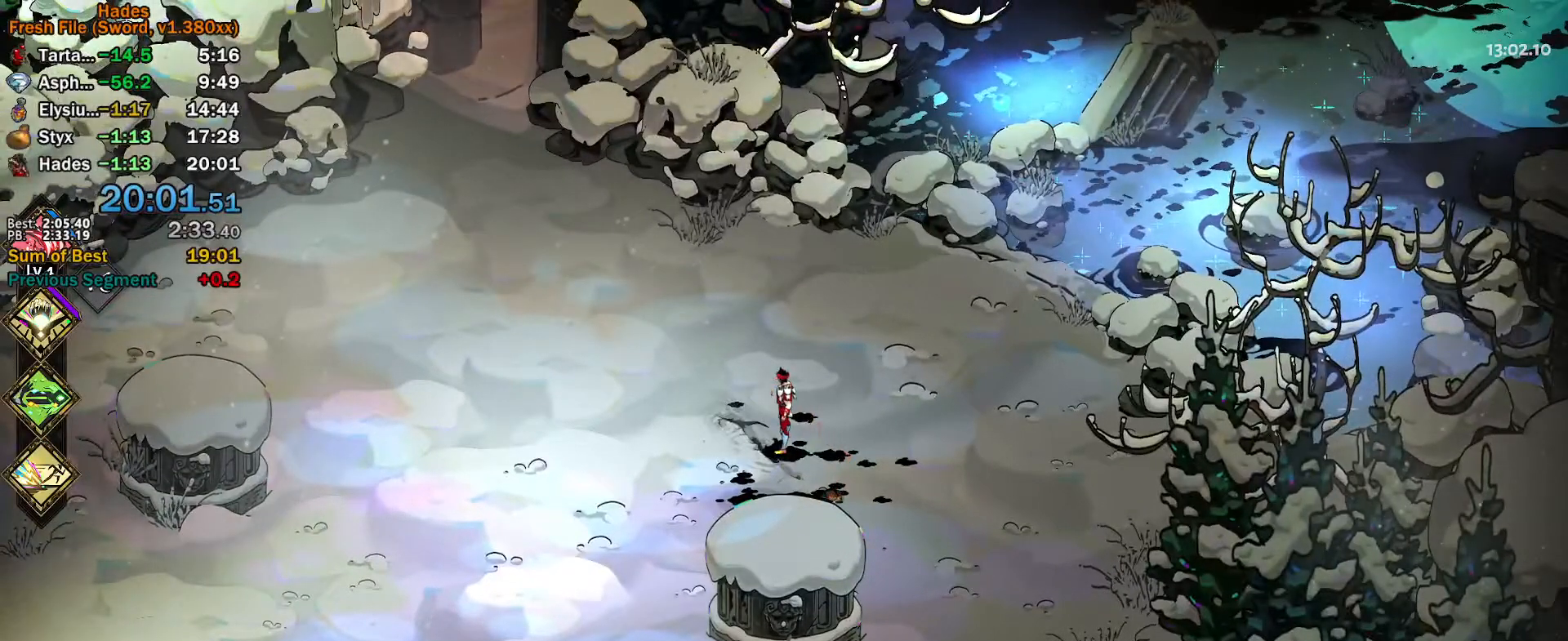
{"buttons": [], "left_stick": "left", "events": [[400, "left_stick", "left"]]}
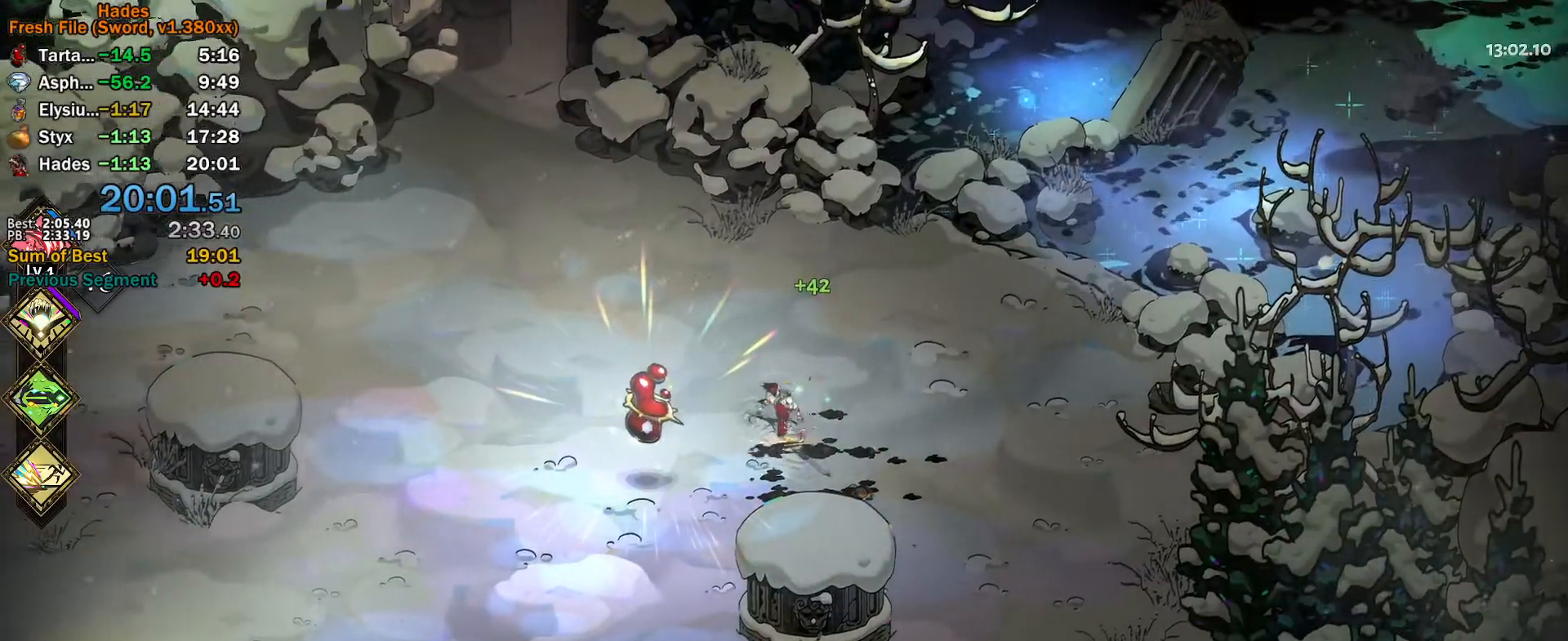
{"buttons": [], "left_stick": "center", "events": [[367, "R1", "down"], [383, "left_stick", "center"], [500, "R1", "up"]]}
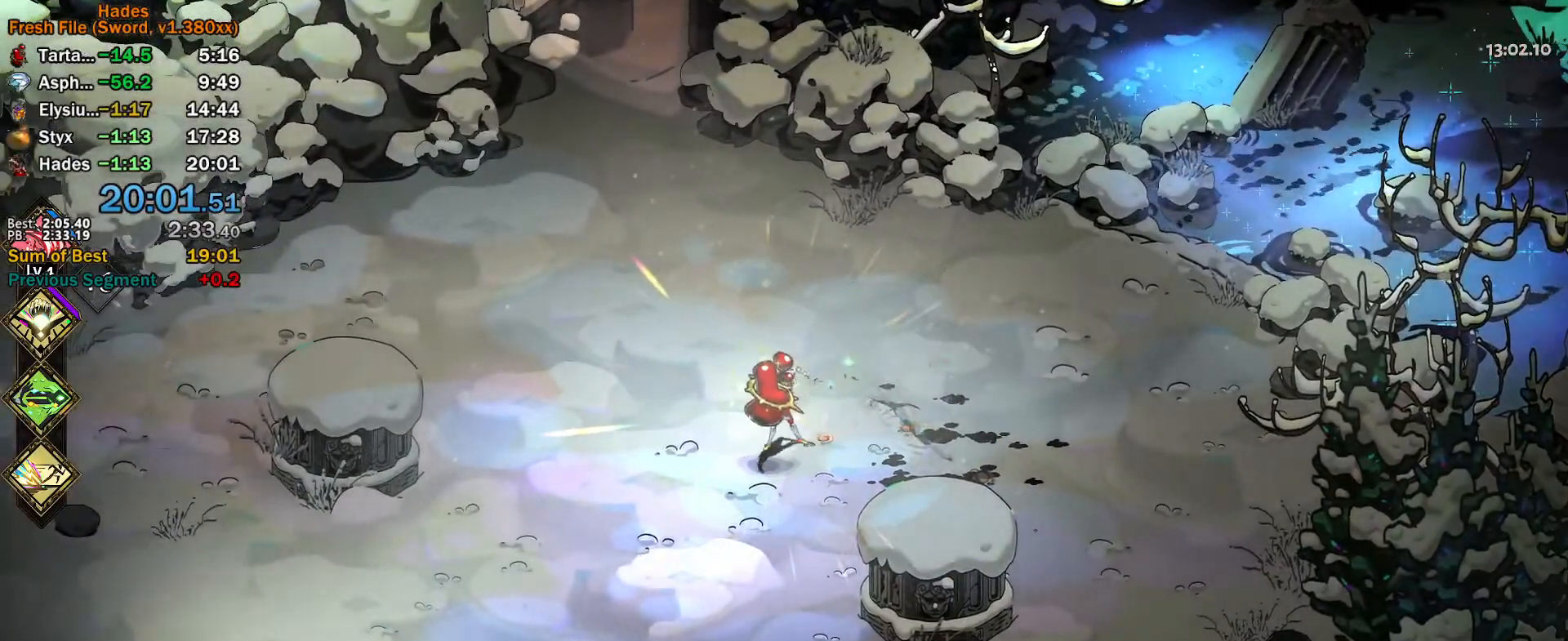
{"buttons": [], "left_stick": "center", "events": []}
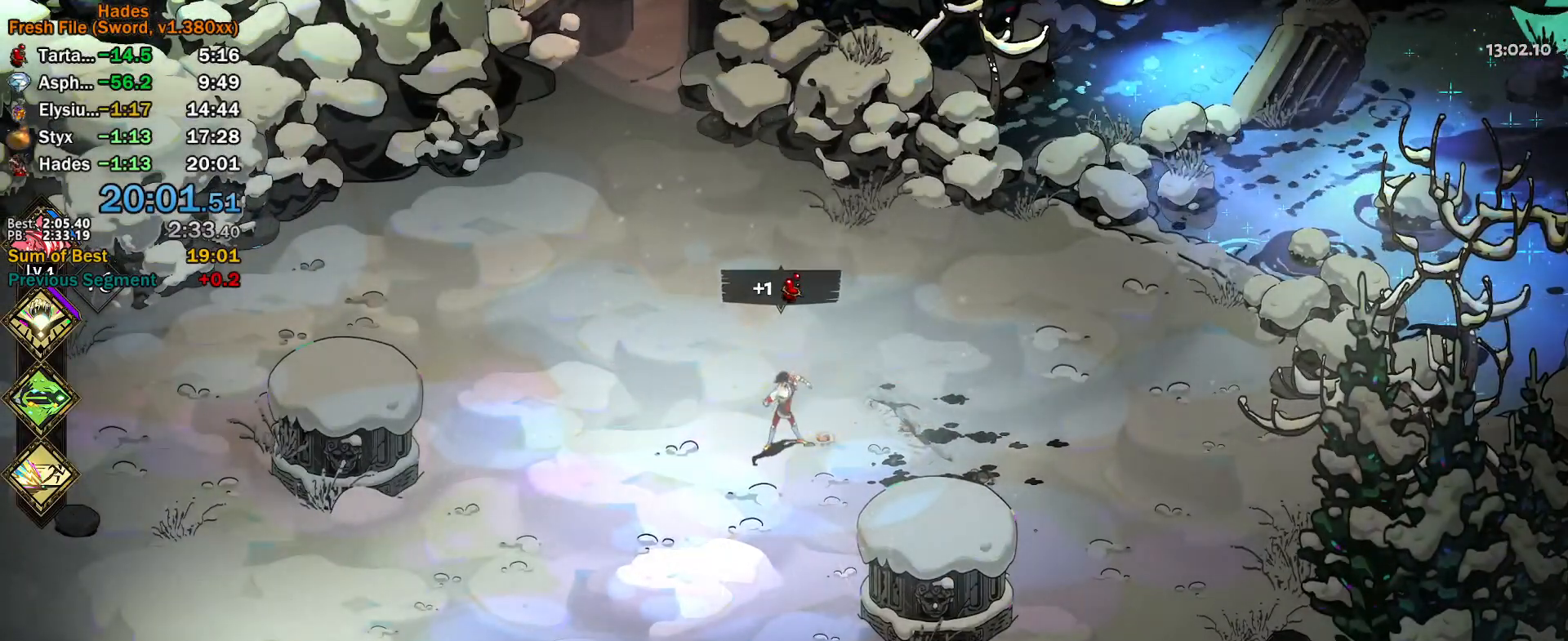
{"buttons": [], "left_stick": "center", "events": []}
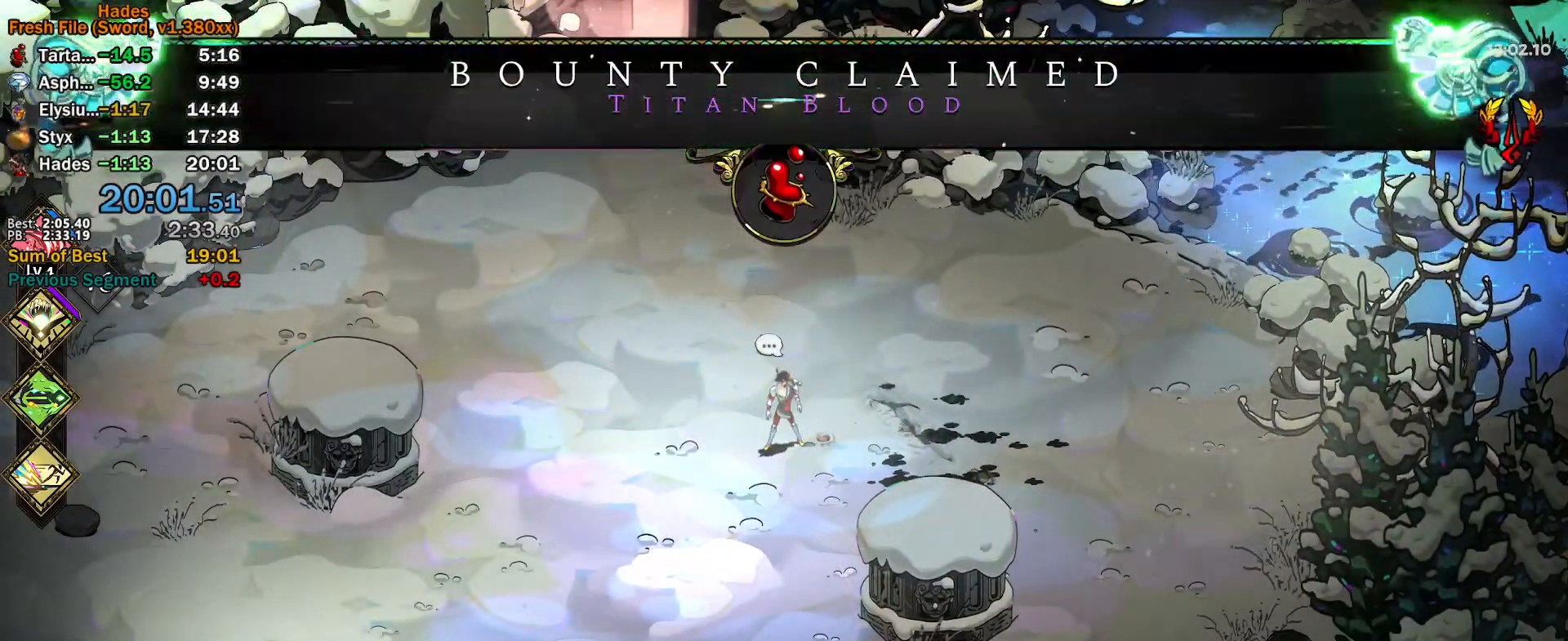
{"buttons": [], "left_stick": "center", "events": []}
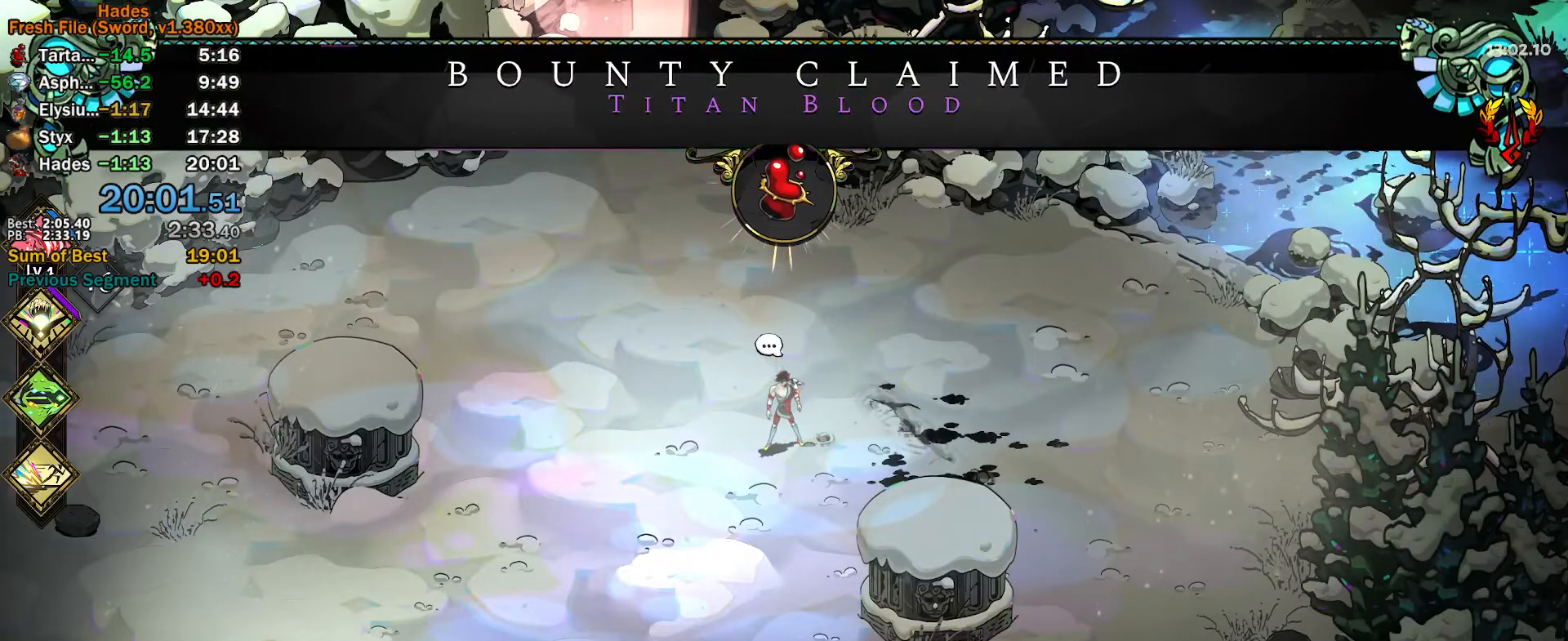
{"buttons": [], "left_stick": "center", "events": []}
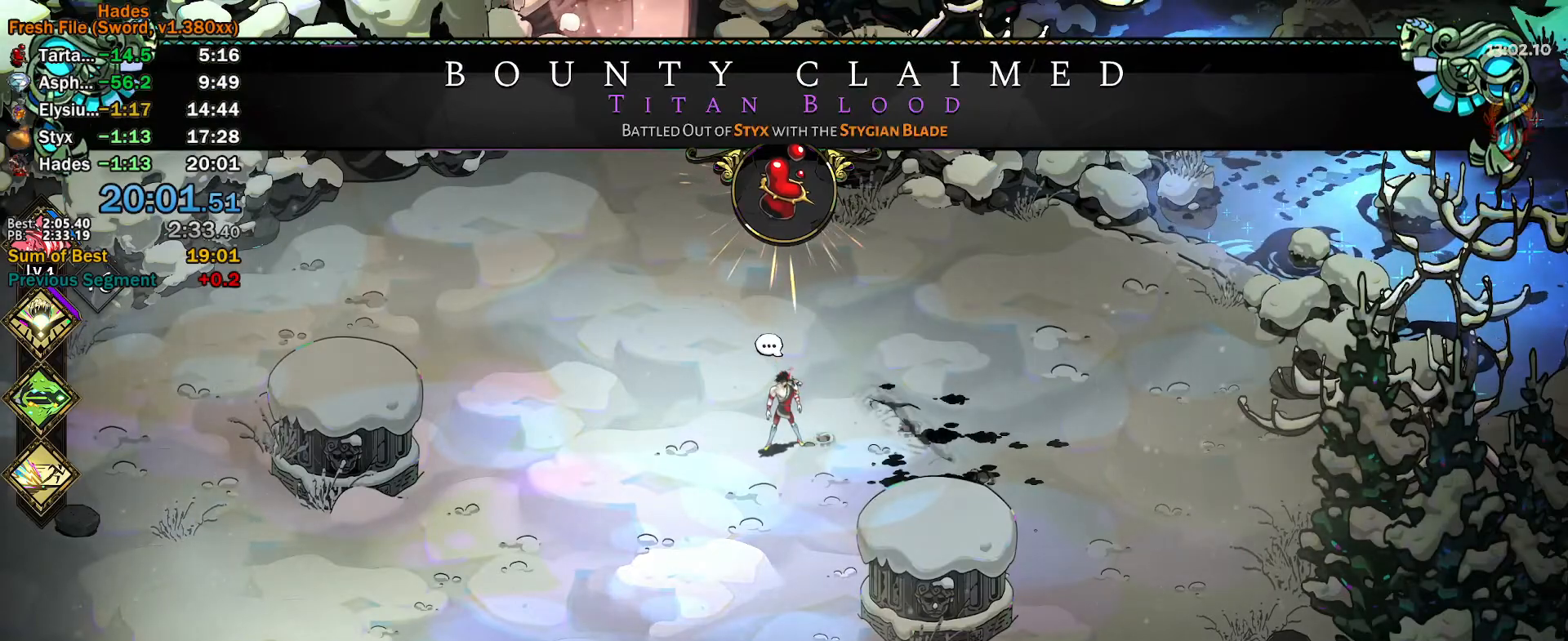
{"buttons": [], "left_stick": "center", "events": []}
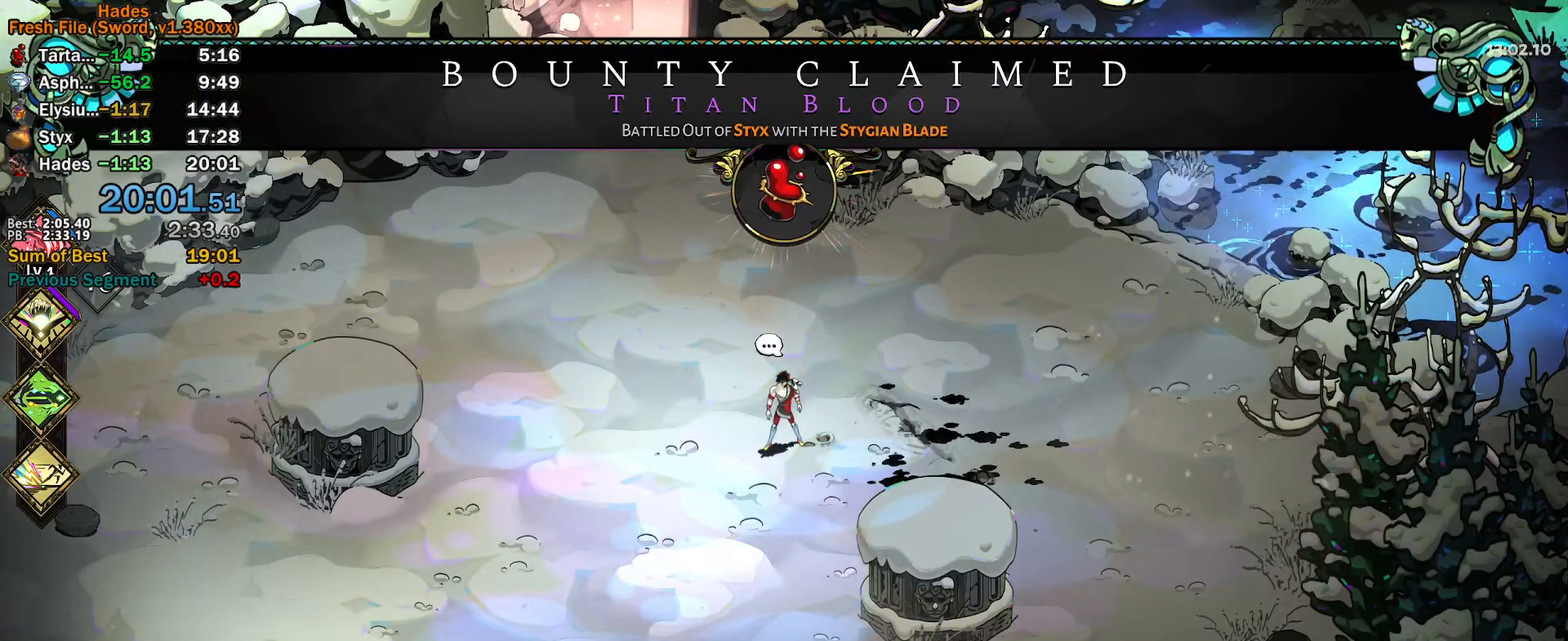
{"buttons": [], "left_stick": "up-left", "events": [[283, "left_stick", "up-left"]]}
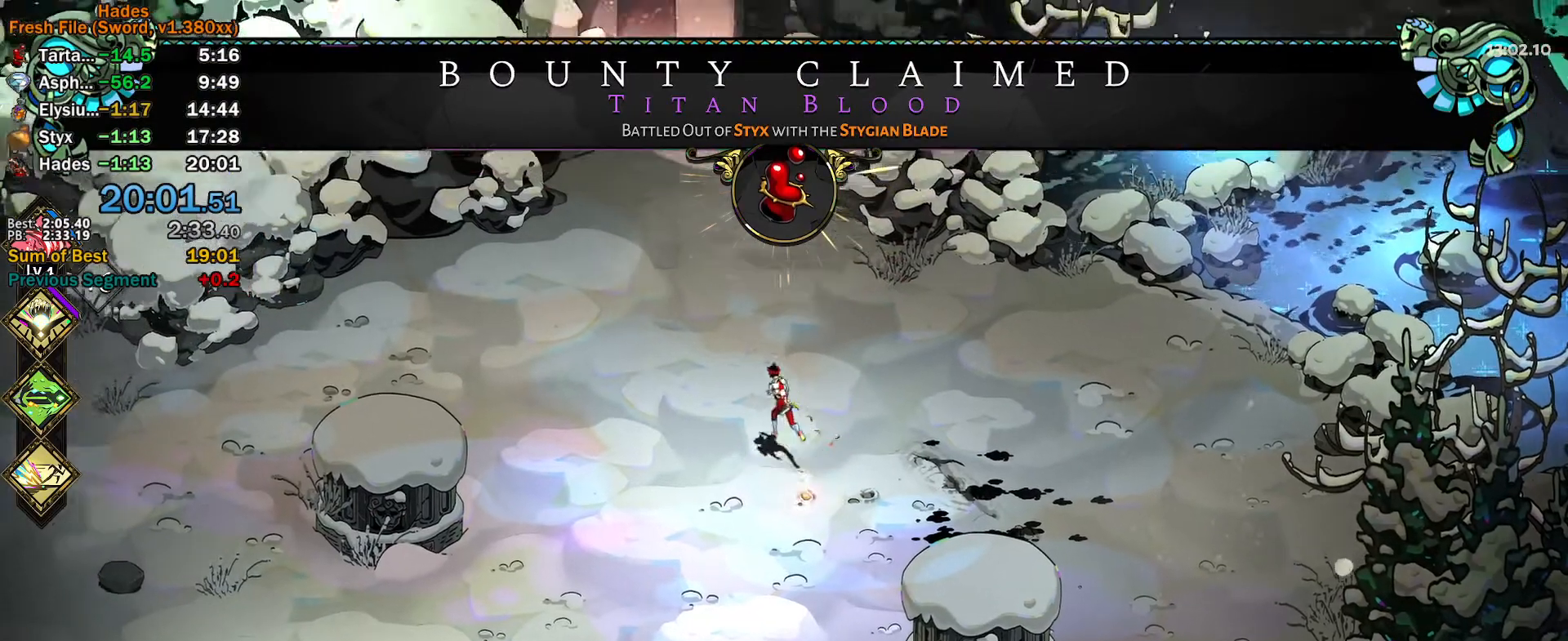
{"buttons": [], "left_stick": "up", "events": [[283, "left_stick", "up"]]}
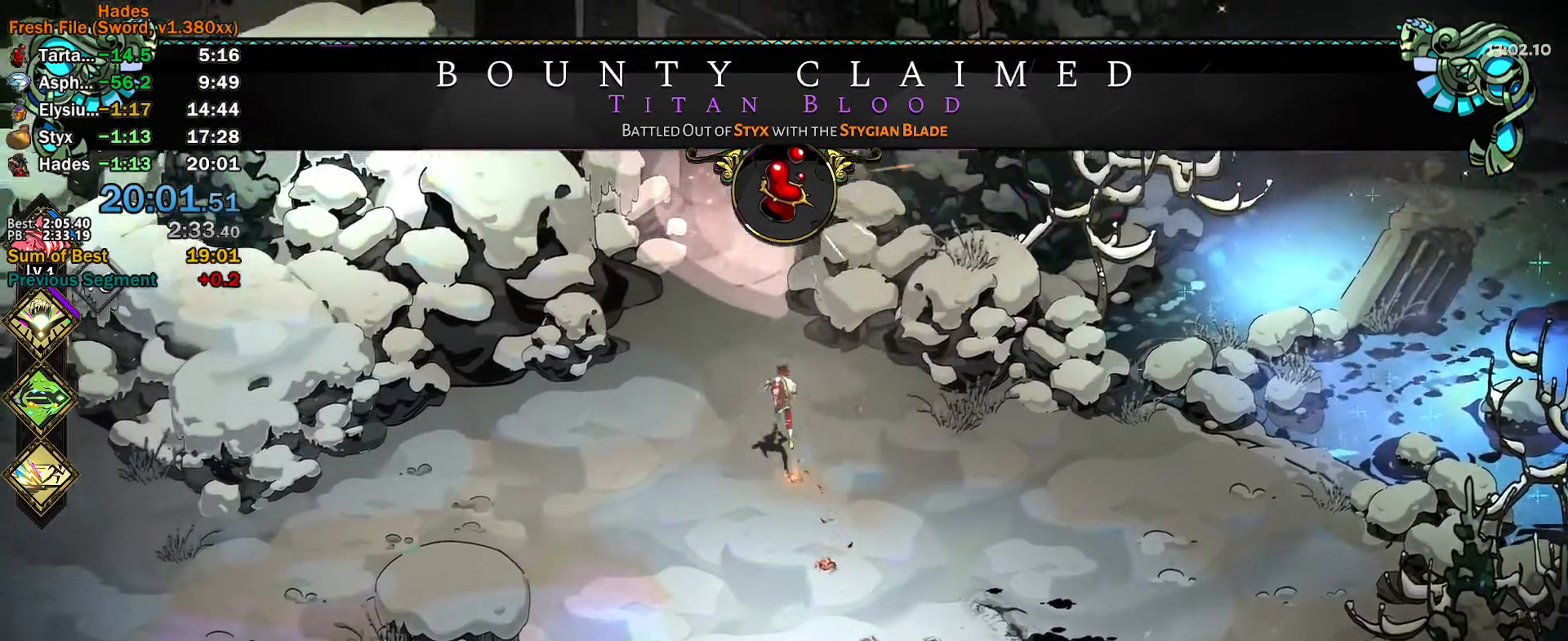
{"buttons": [], "left_stick": "center", "events": [[433, "left_stick", "center"]]}
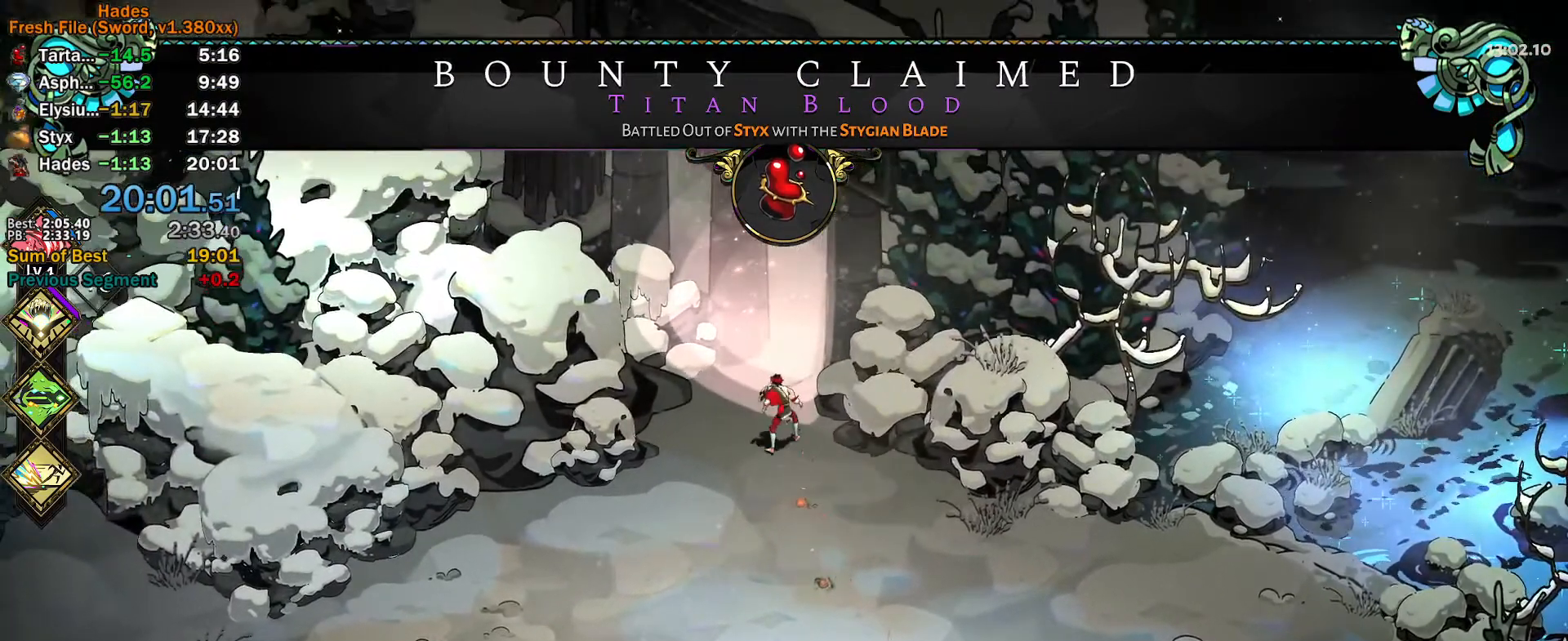
{"buttons": ["L2"], "left_stick": "center", "events": [[100, "R1", "down"], [200, "R1", "up"], [467, "L2", "down"]]}
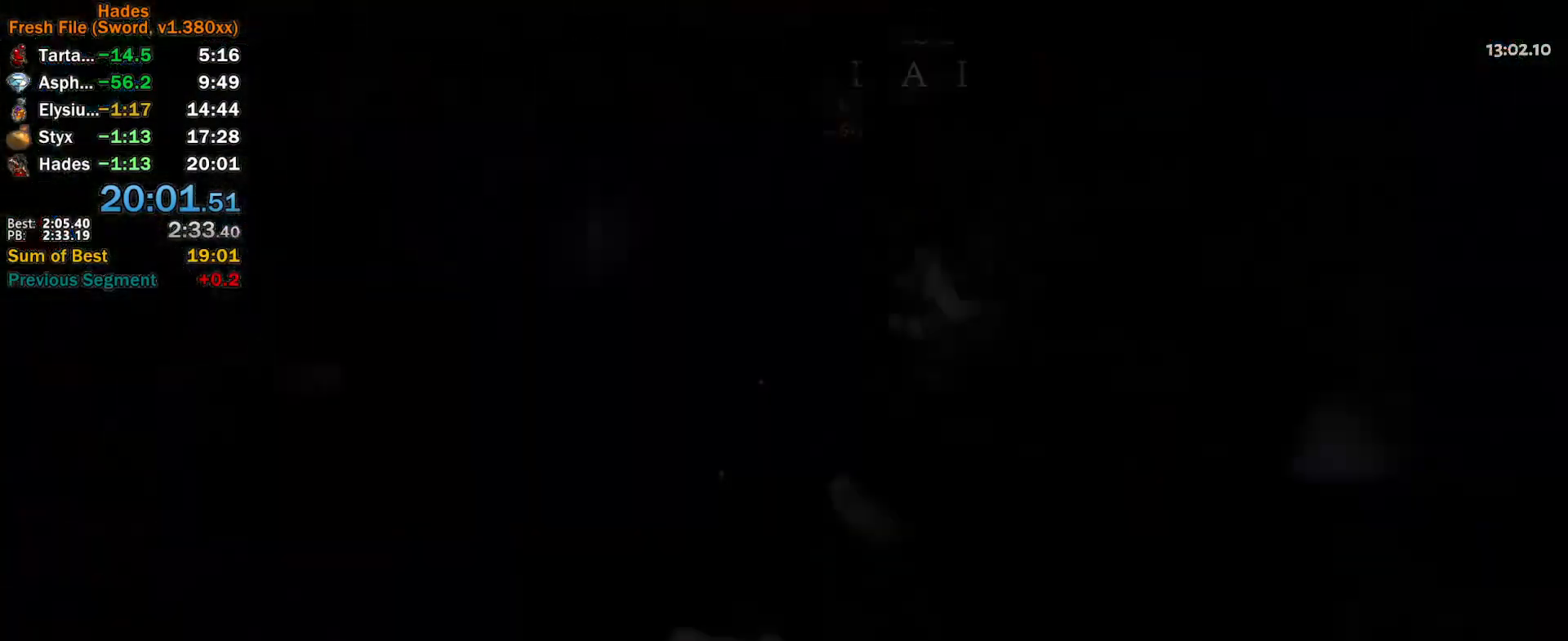
{"buttons": [], "left_stick": "center", "events": [[317, "L2", "up"]]}